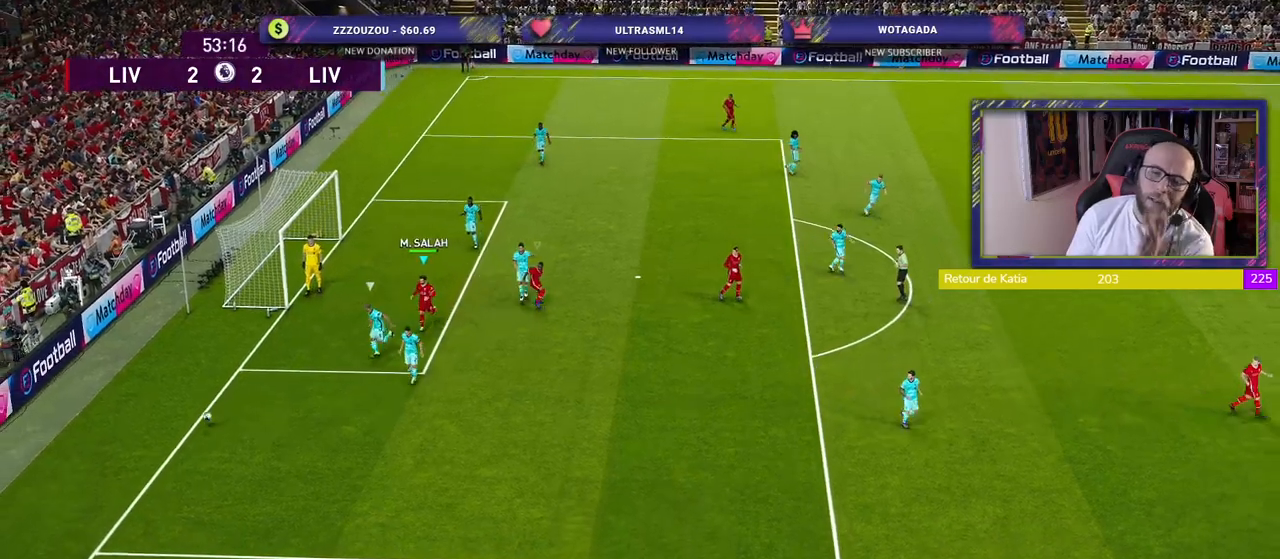
Gameplay with a controller (PlayStation layout); each line is a JSON object with the inputs held at the frame after it. "events" lists button and stick changes between this image and that frame as [ms after this image, input, new state], when the widget could be followed in between.
{"buttons": [], "left_stick": "center", "right_stick": "center", "events": []}
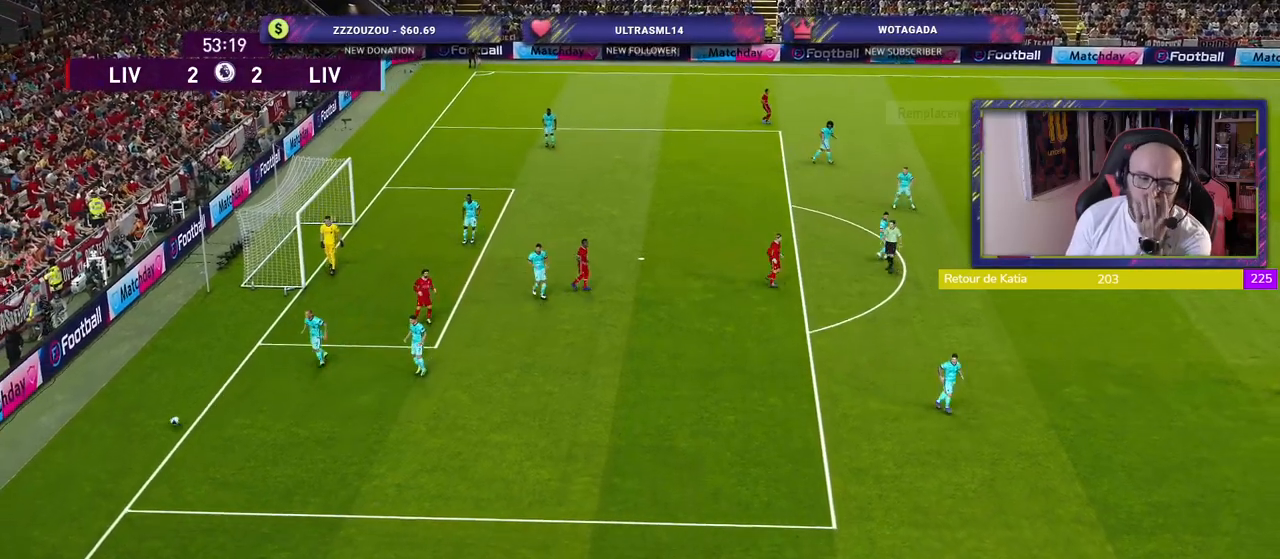
{"buttons": [], "left_stick": "center", "right_stick": "center", "events": []}
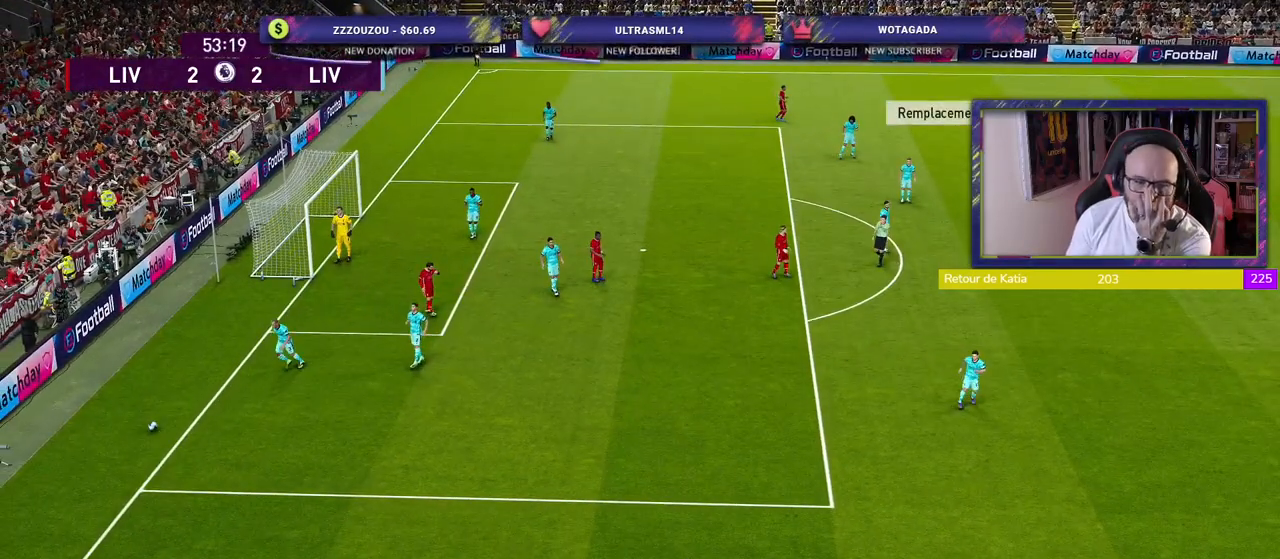
{"buttons": [], "left_stick": "center", "right_stick": "center", "events": []}
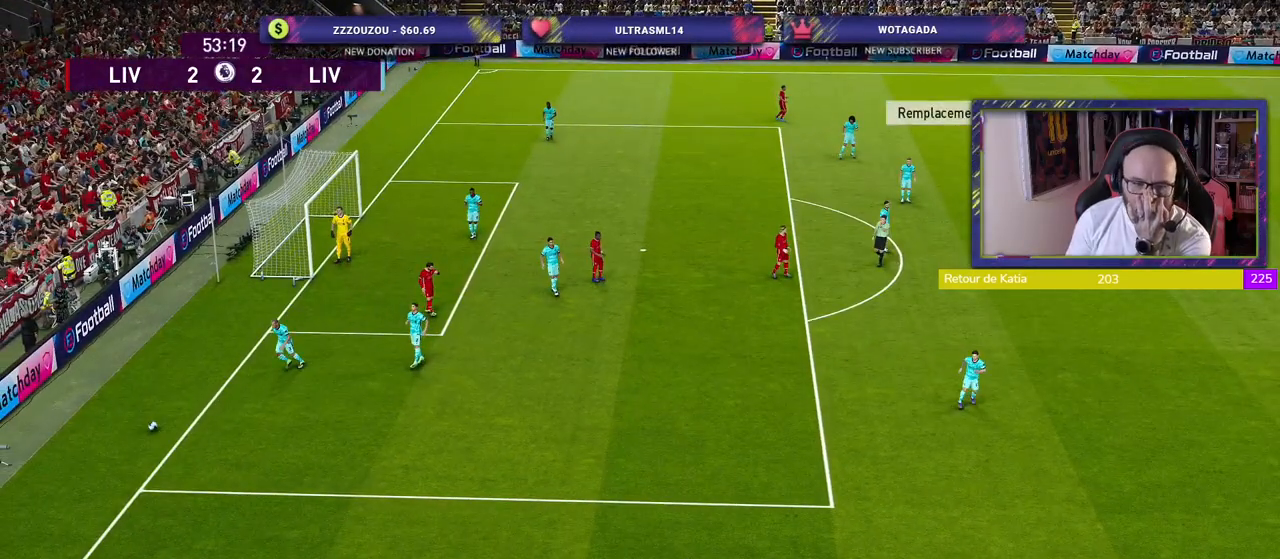
{"buttons": [], "left_stick": "center", "right_stick": "center", "events": []}
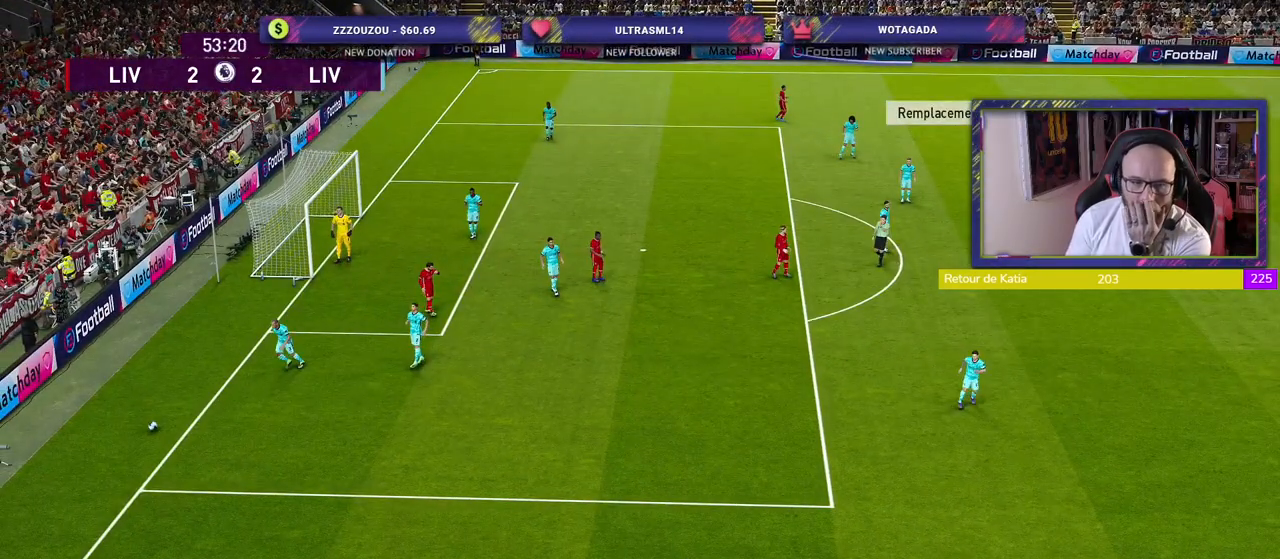
{"buttons": [], "left_stick": "center", "right_stick": "center", "events": []}
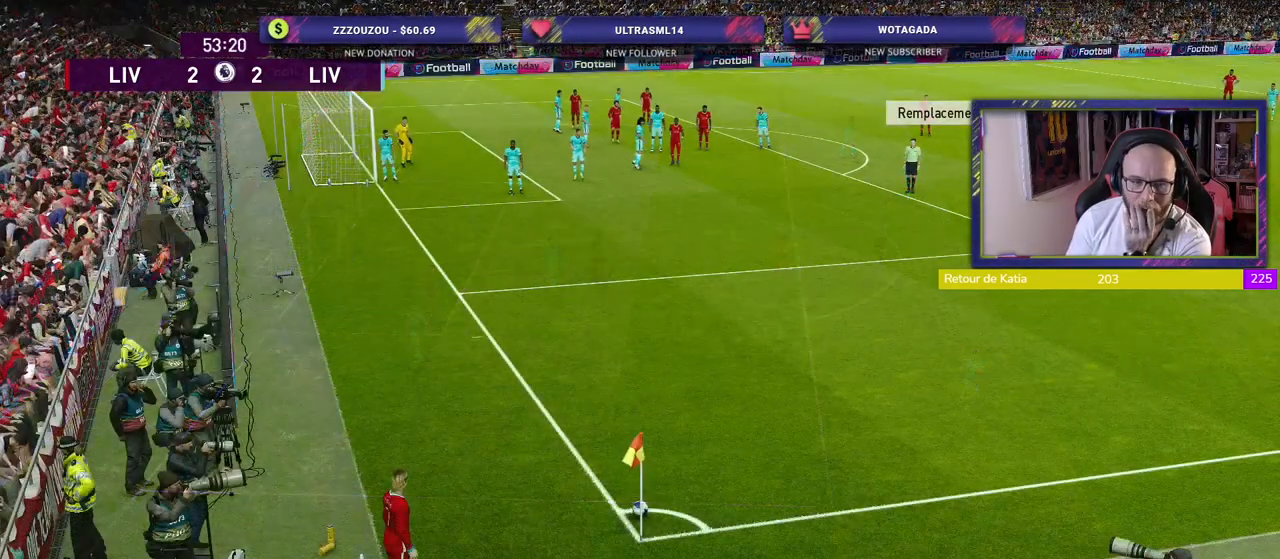
{"buttons": [], "left_stick": "center", "right_stick": "center", "events": []}
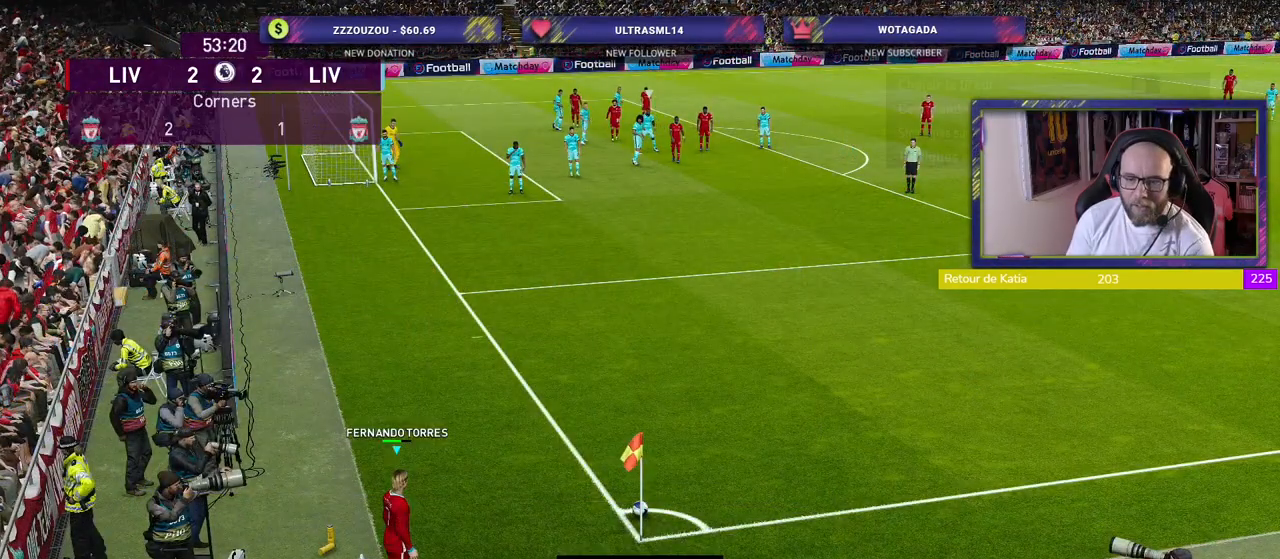
{"buttons": [], "left_stick": "center", "right_stick": "center", "events": [[260, "TOUCHPAD", "down"], [420, "TOUCHPAD", "up"]]}
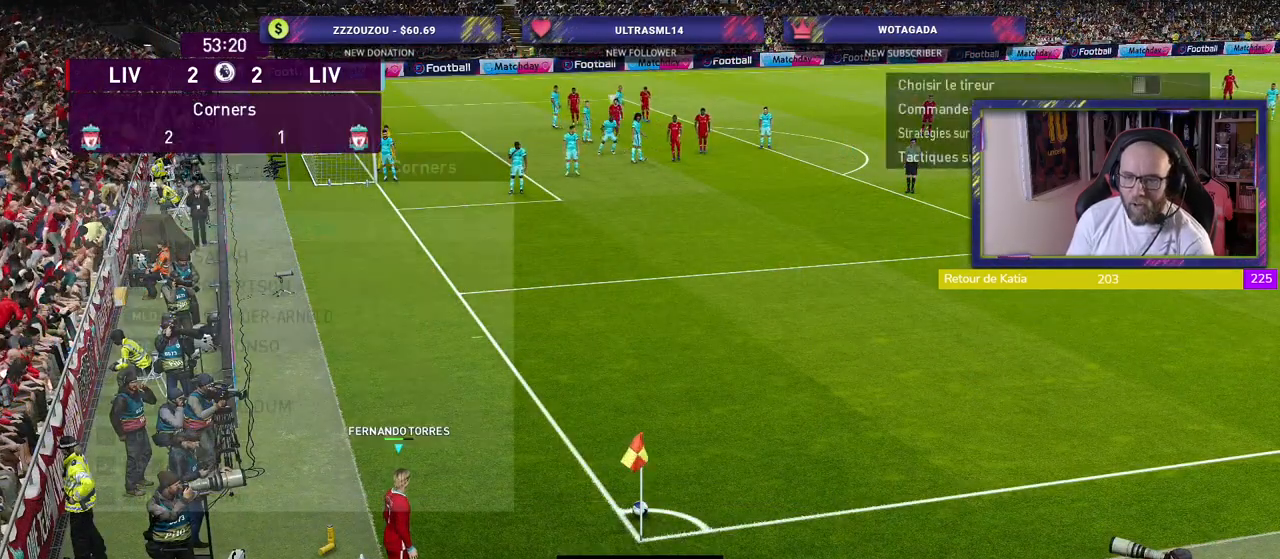
{"buttons": [], "left_stick": "center", "right_stick": "center", "events": []}
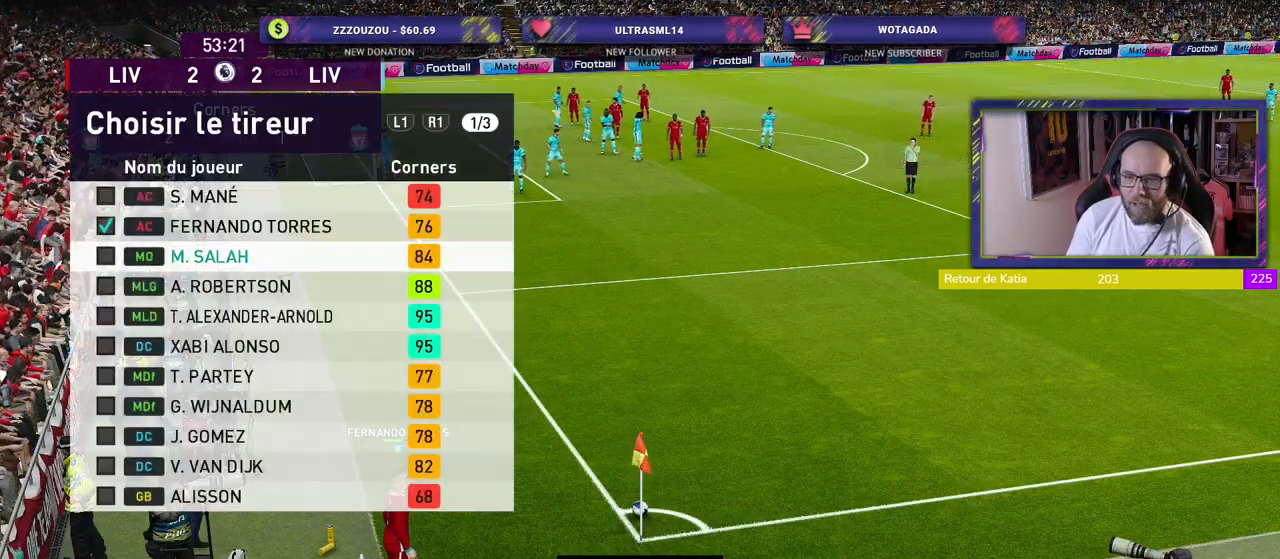
{"buttons": ["CROSS"], "left_stick": "center", "right_stick": "center", "events": [[420, "CROSS", "down"]]}
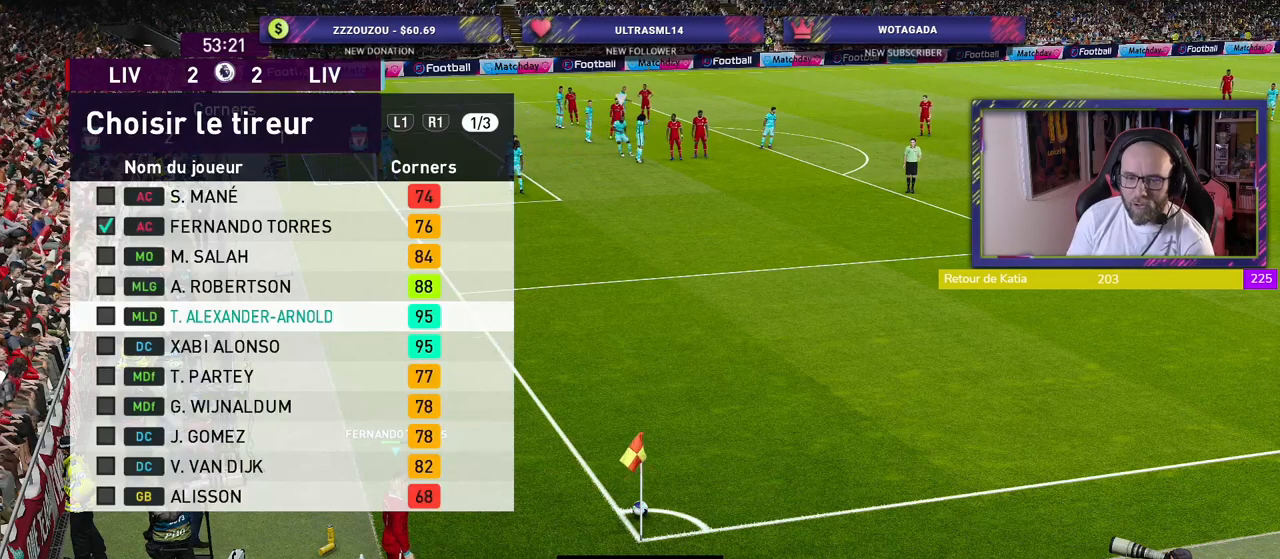
{"buttons": [], "left_stick": "center", "right_stick": "center", "events": [[80, "CROSS", "up"]]}
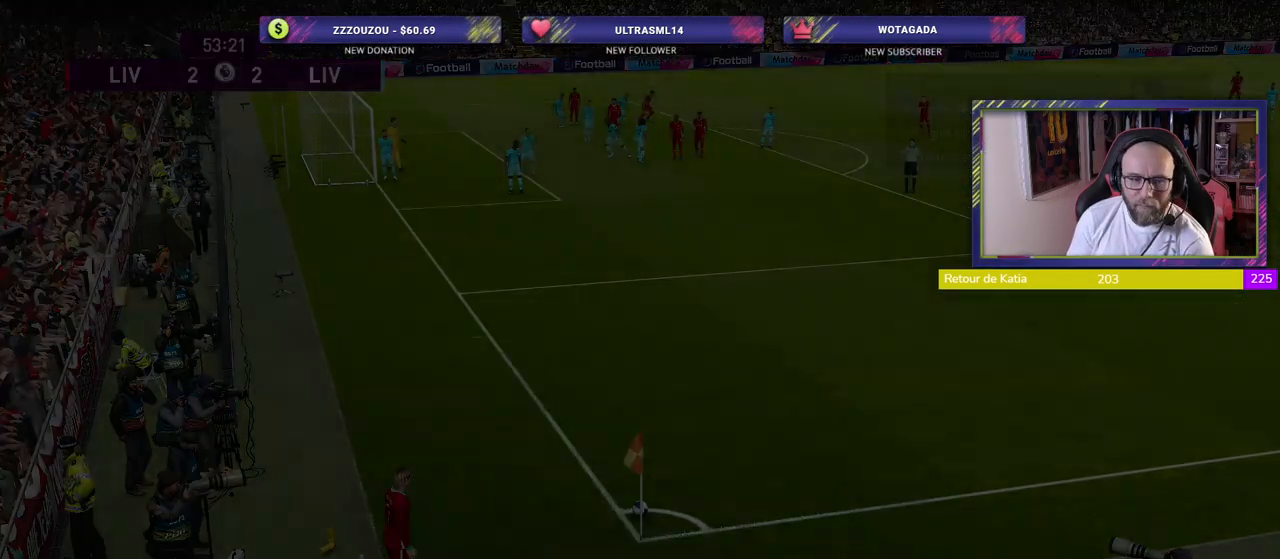
{"buttons": [], "left_stick": "center", "right_stick": "center", "events": []}
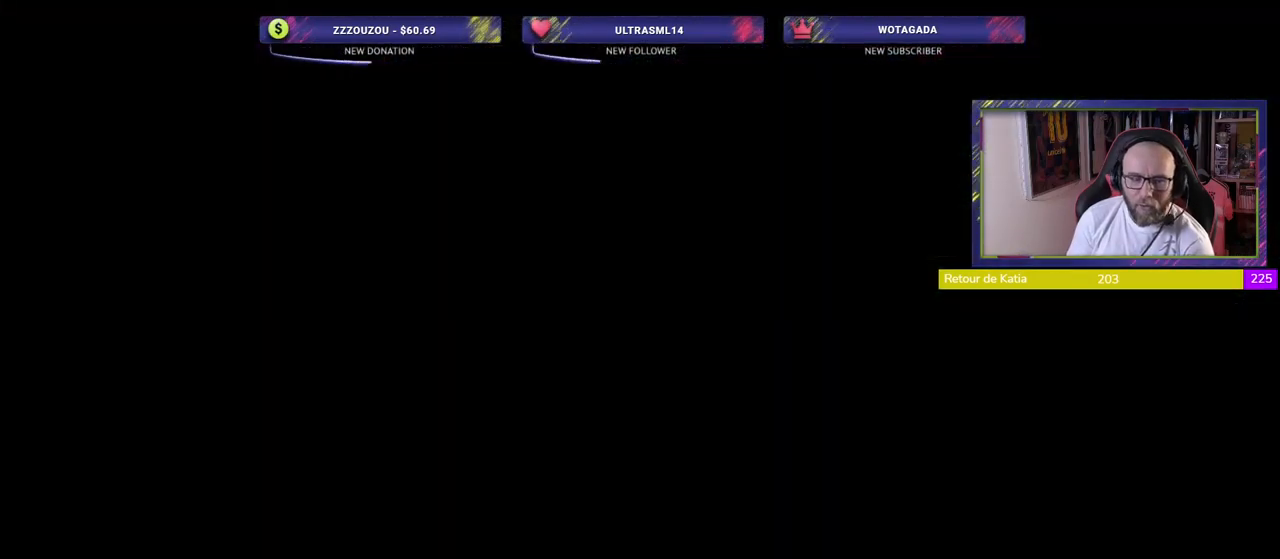
{"buttons": [], "left_stick": "center", "right_stick": "center", "events": []}
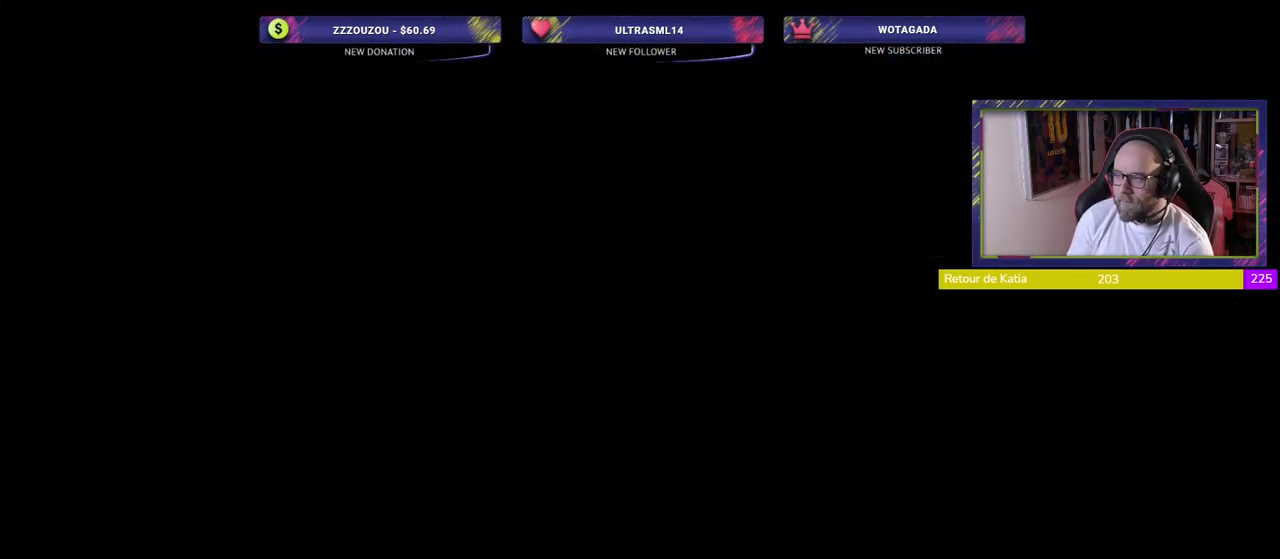
{"buttons": [], "left_stick": "center", "right_stick": "center", "events": []}
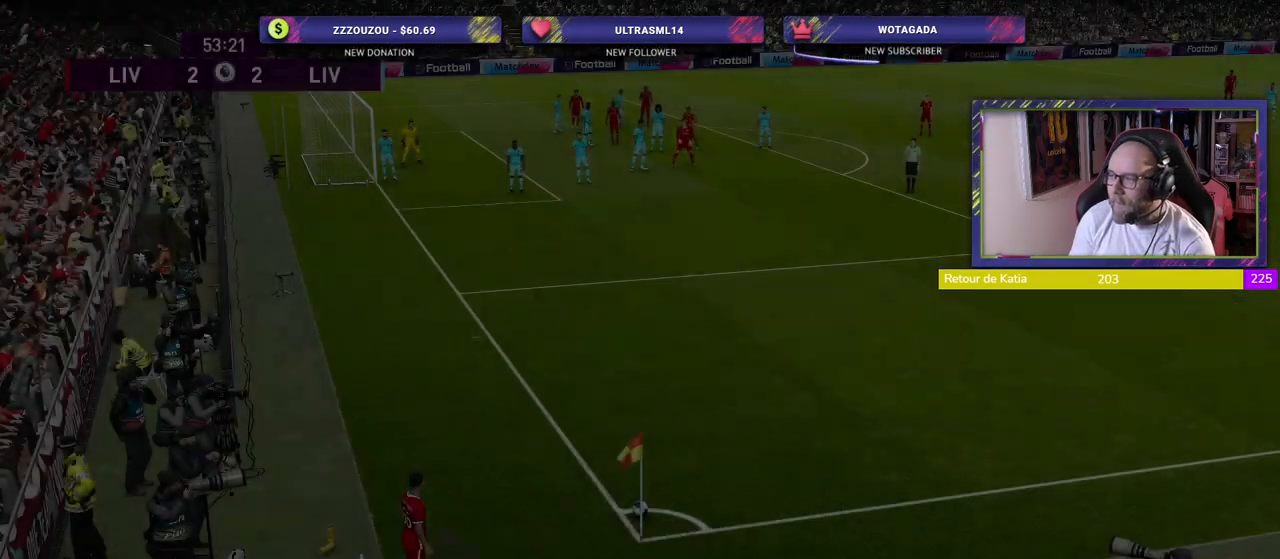
{"buttons": [], "left_stick": "left", "right_stick": "center", "events": [[440, "left_stick", "left"]]}
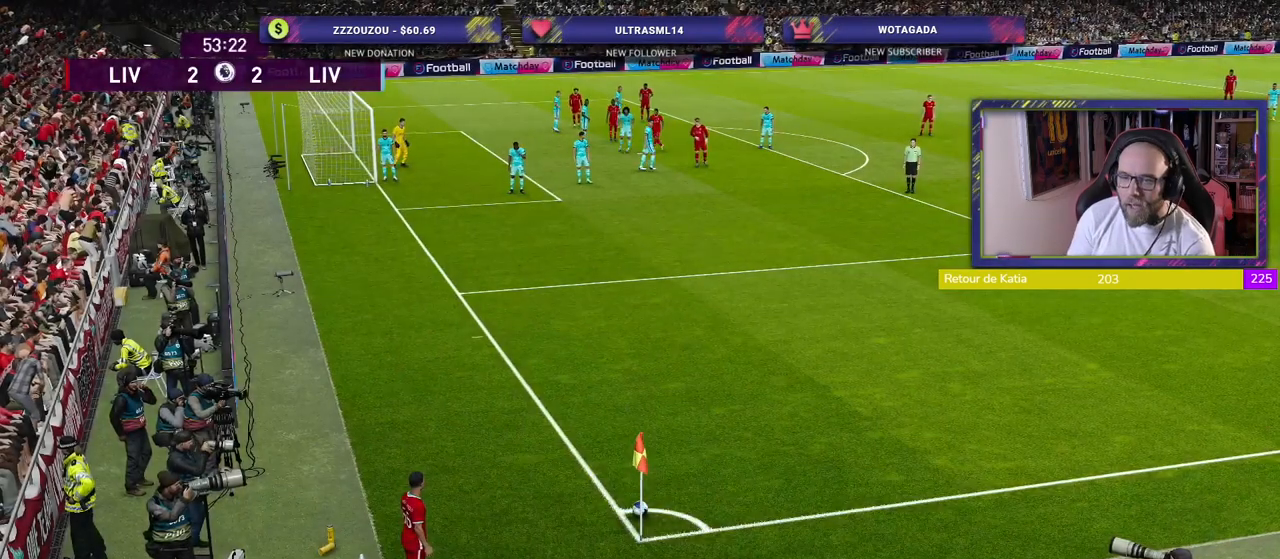
{"buttons": [], "left_stick": "center", "right_stick": "center", "events": [[120, "left_stick", "center"], [300, "left_stick", "left"], [400, "left_stick", "center"]]}
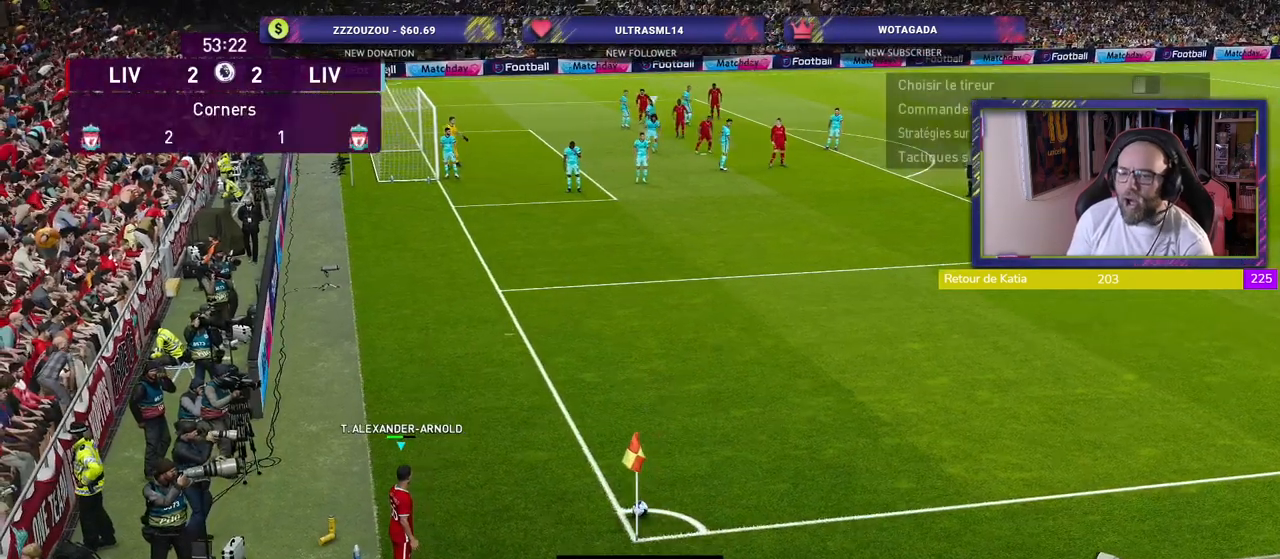
{"buttons": [], "left_stick": "center", "right_stick": "center", "events": []}
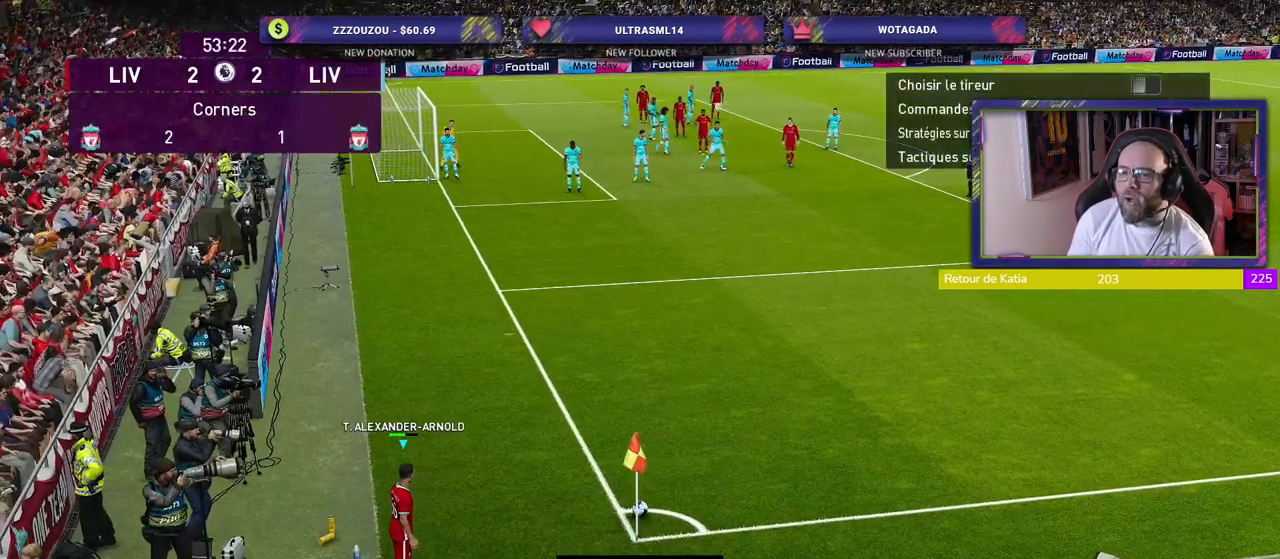
{"buttons": [], "left_stick": "center", "right_stick": "center", "events": [[40, "left_stick", "up-left"], [140, "left_stick", "center"], [320, "left_stick", "left"], [400, "left_stick", "center"]]}
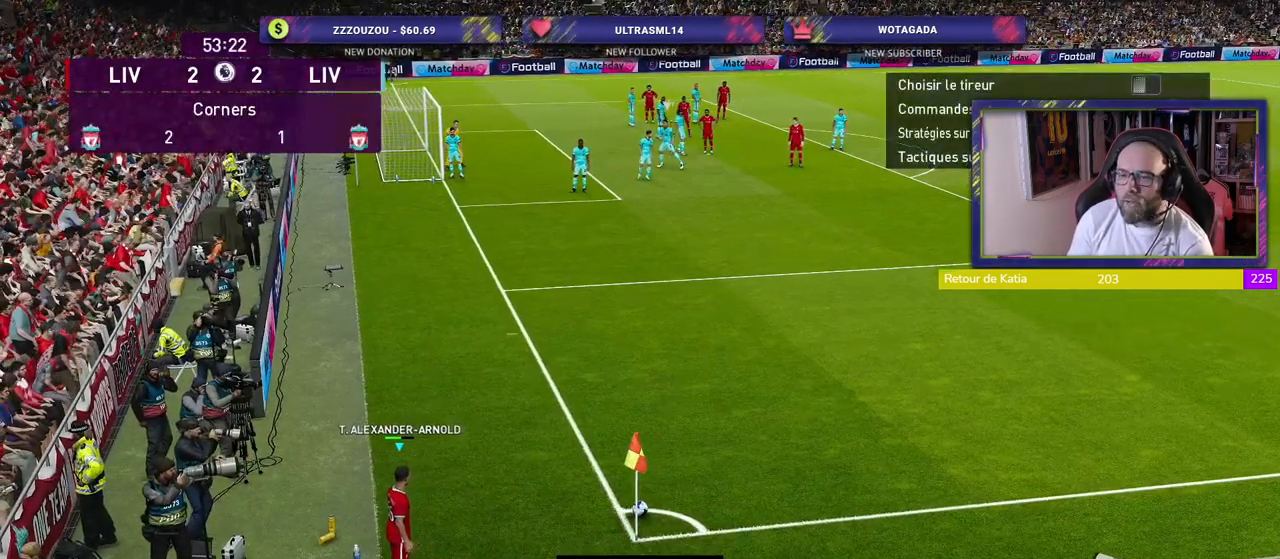
{"buttons": ["CIRCLE"], "left_stick": "center", "right_stick": "center", "events": [[300, "CIRCLE", "down"]]}
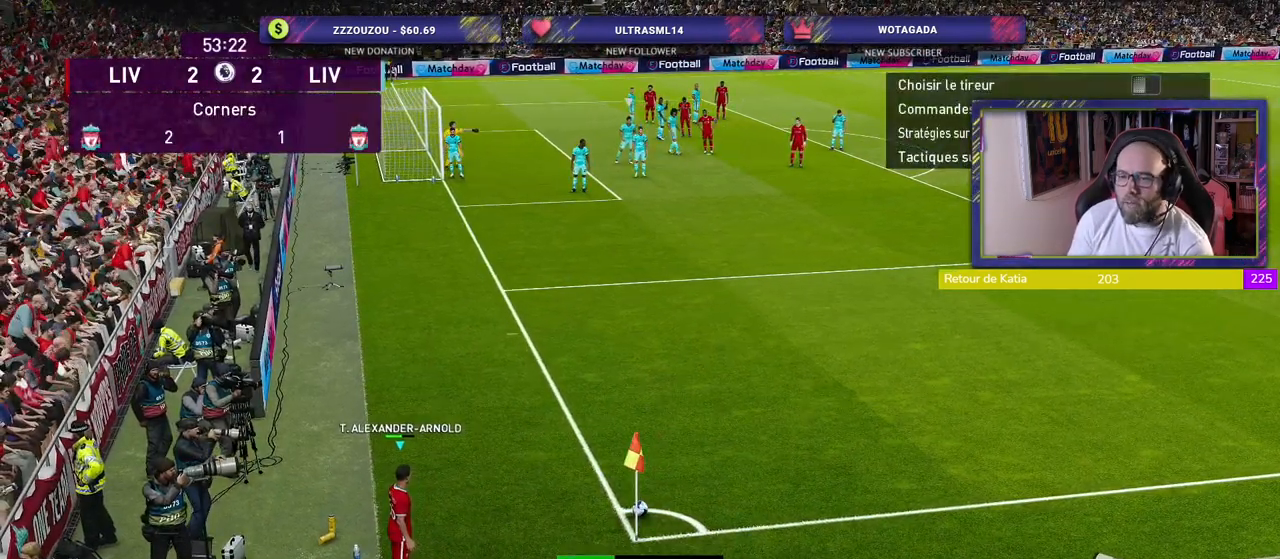
{"buttons": [], "left_stick": "center", "right_stick": "center", "events": [[80, "CIRCLE", "up"]]}
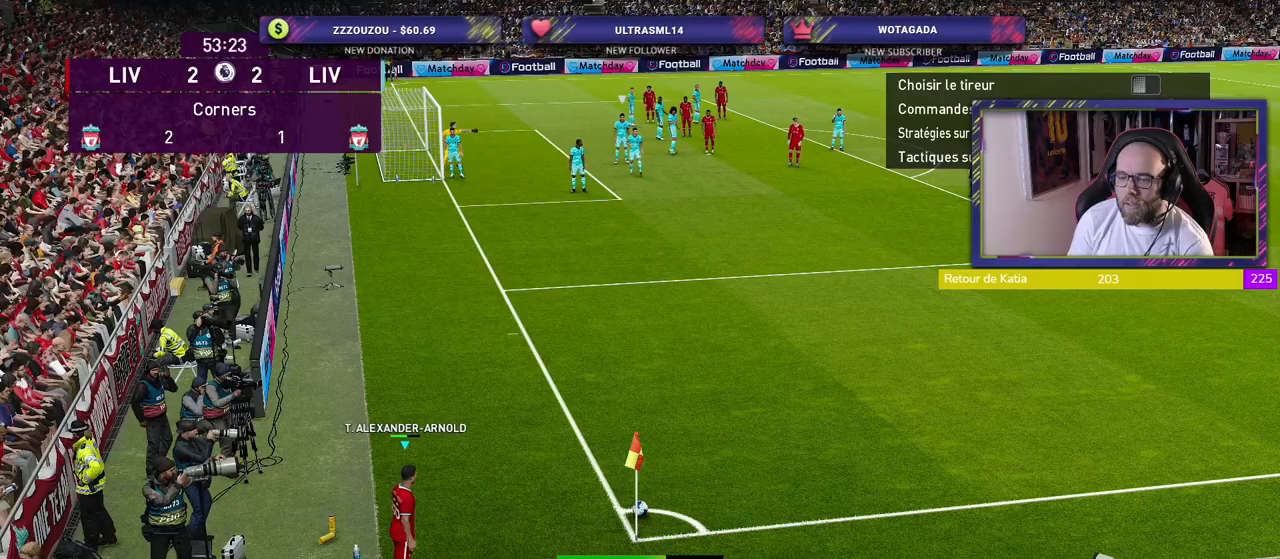
{"buttons": [], "left_stick": "center", "right_stick": "center", "events": [[20, "CIRCLE", "down"], [40, "CIRCLE", "up"]]}
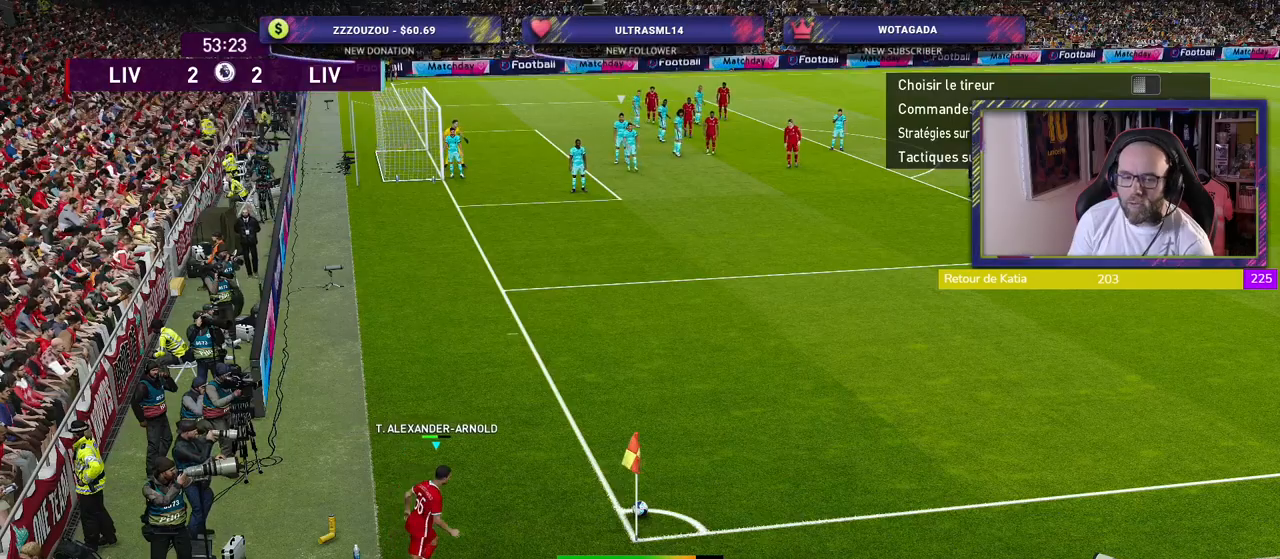
{"buttons": [], "left_stick": "center", "right_stick": "center", "events": []}
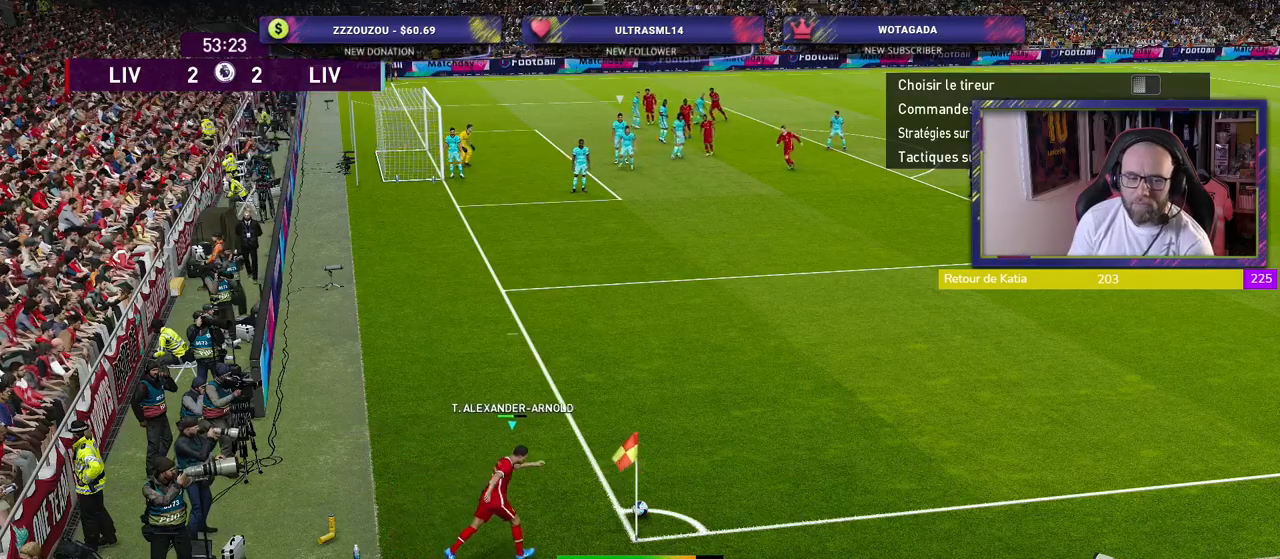
{"buttons": [], "left_stick": "center", "right_stick": "center", "events": []}
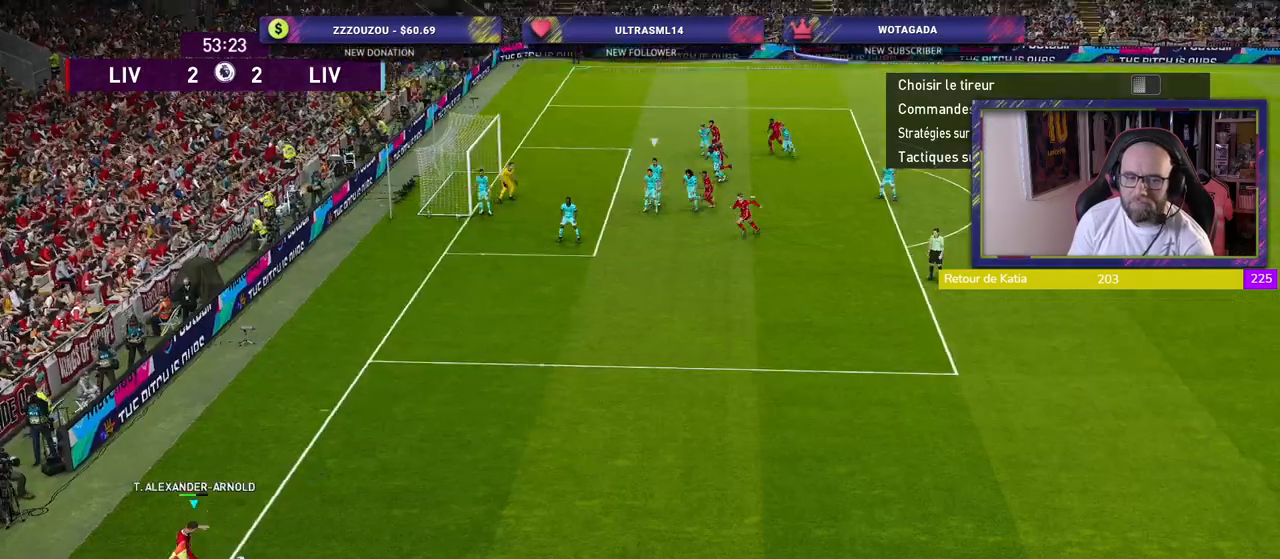
{"buttons": [], "left_stick": "center", "right_stick": "center", "events": []}
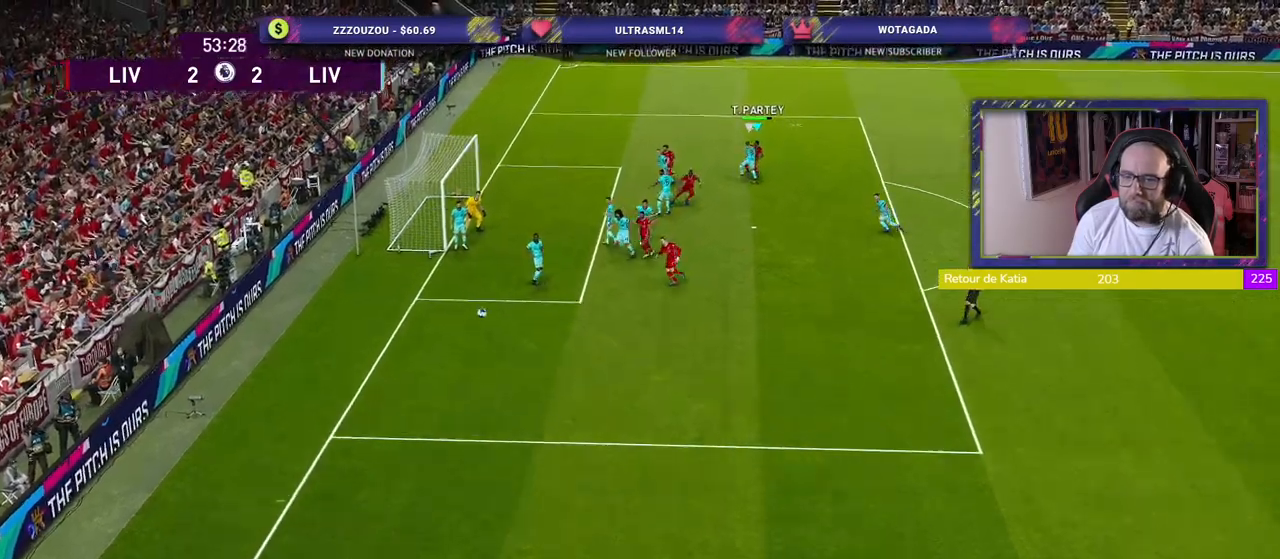
{"buttons": ["CROSS"], "left_stick": "down", "right_stick": "center", "events": [[60, "left_stick", "down-left"], [440, "left_stick", "down"], [500, "CROSS", "down"]]}
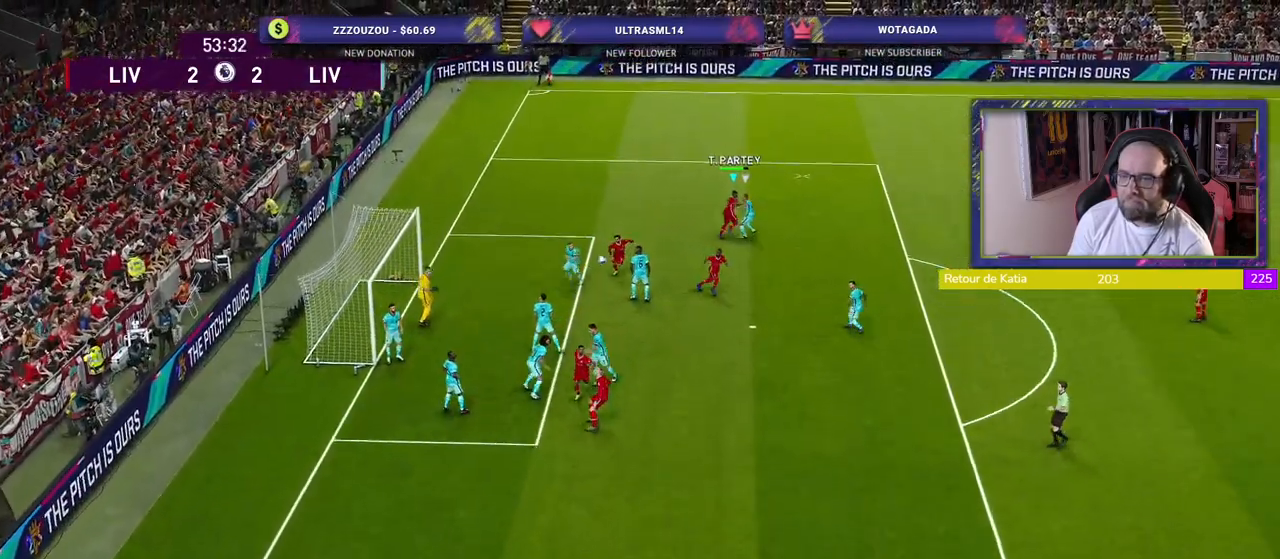
{"buttons": ["R2"], "left_stick": "down", "right_stick": "center", "events": [[120, "CROSS", "up"], [220, "R2", "down"]]}
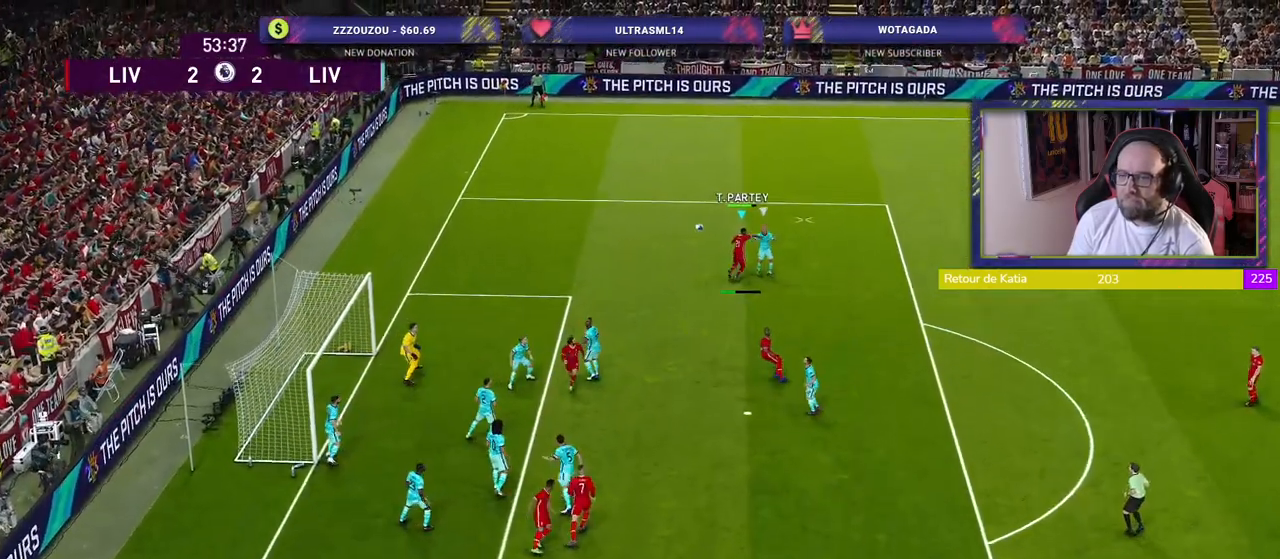
{"buttons": ["R2"], "left_stick": "down", "right_stick": "center", "events": []}
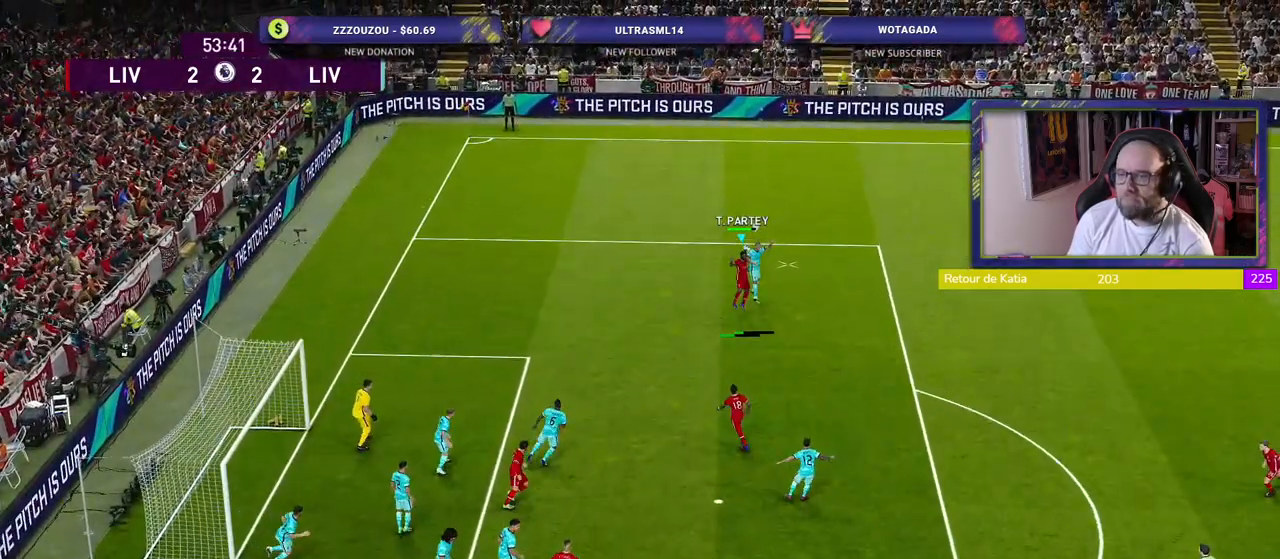
{"buttons": ["R2"], "left_stick": "left", "right_stick": "center", "events": [[400, "left_stick", "right"], [500, "left_stick", "left"]]}